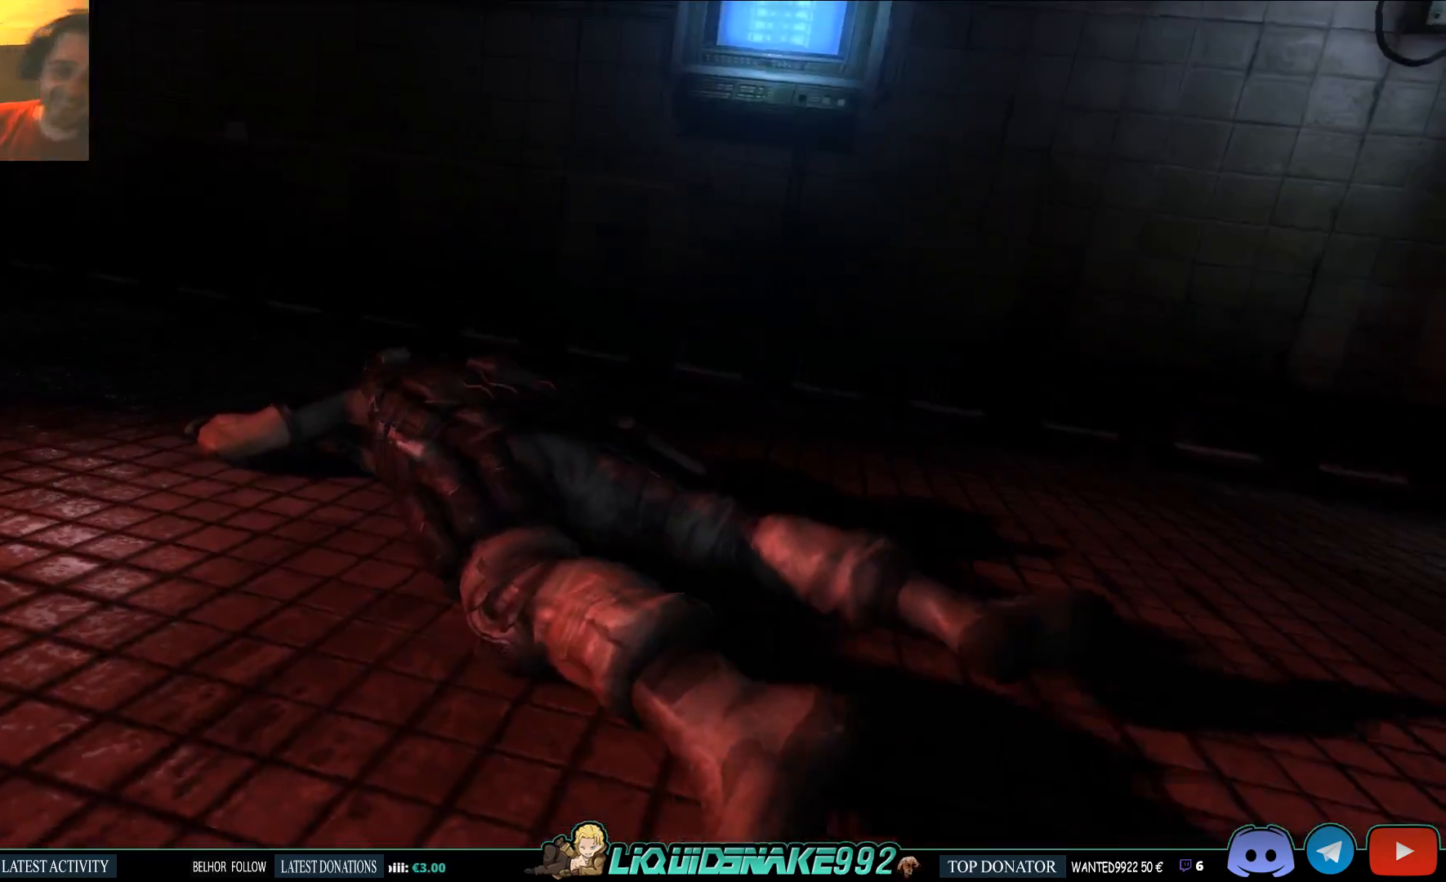
Gameplay with a controller (PlayStation layout); each line is a JSON object with the inputs held at the frame after it (dt_ms = milliseconds from this image to that frame). "events" lists button and stick changes between this image and that frame as [ms after this image, input, new state], when the widget could be followed in between.
{"dt_ms": 500, "buttons": [], "left_stick": "up-left", "right_stick": "down-right", "events": [[50, "left_stick", "center"], [183, "right_stick", "down-right"], [367, "left_stick", "up-left"]]}
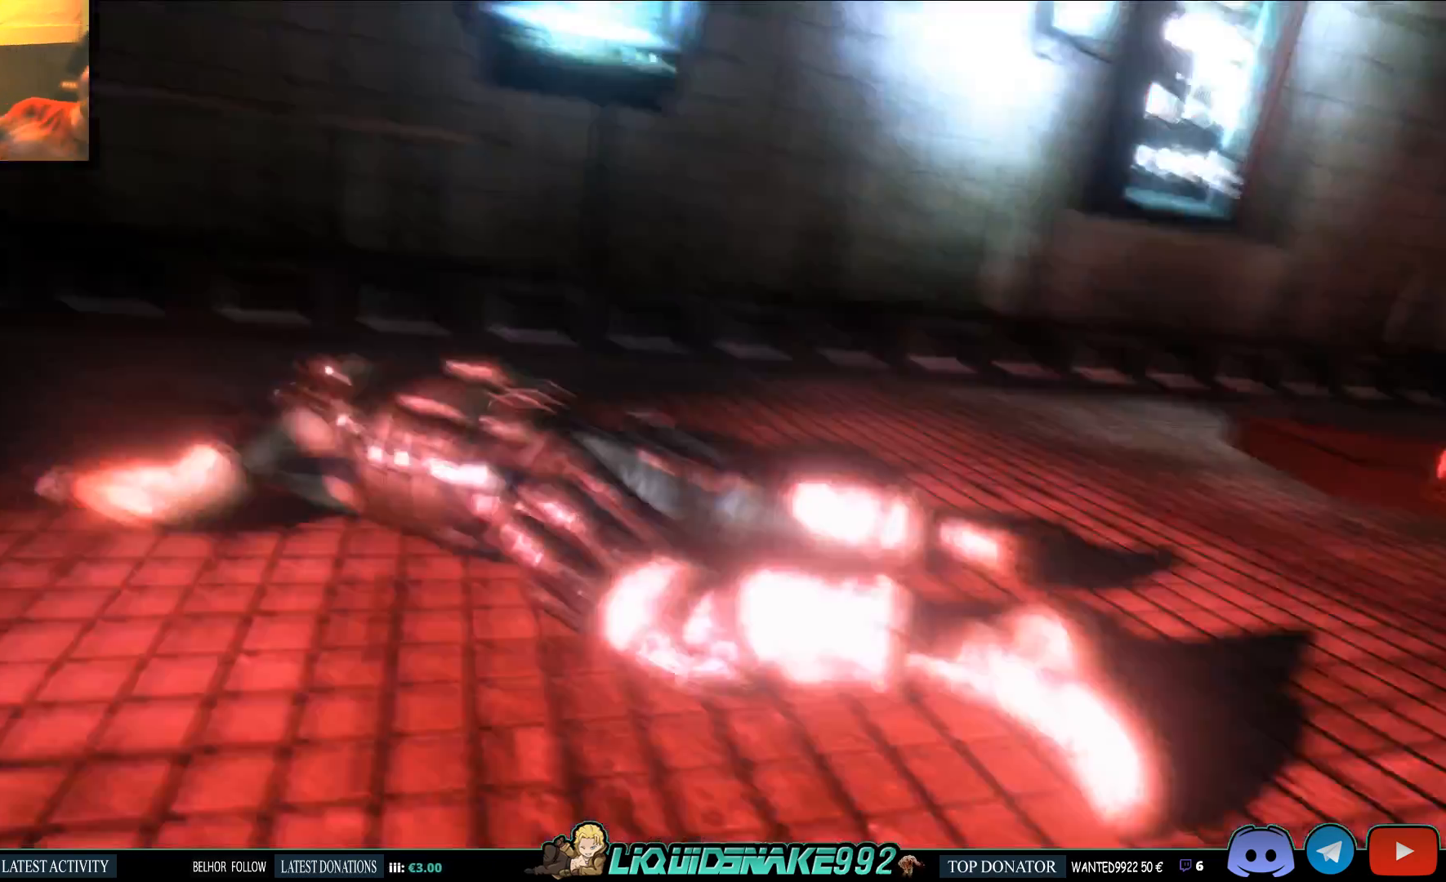
{"dt_ms": 1000, "buttons": [], "left_stick": "up-left", "right_stick": "center"}
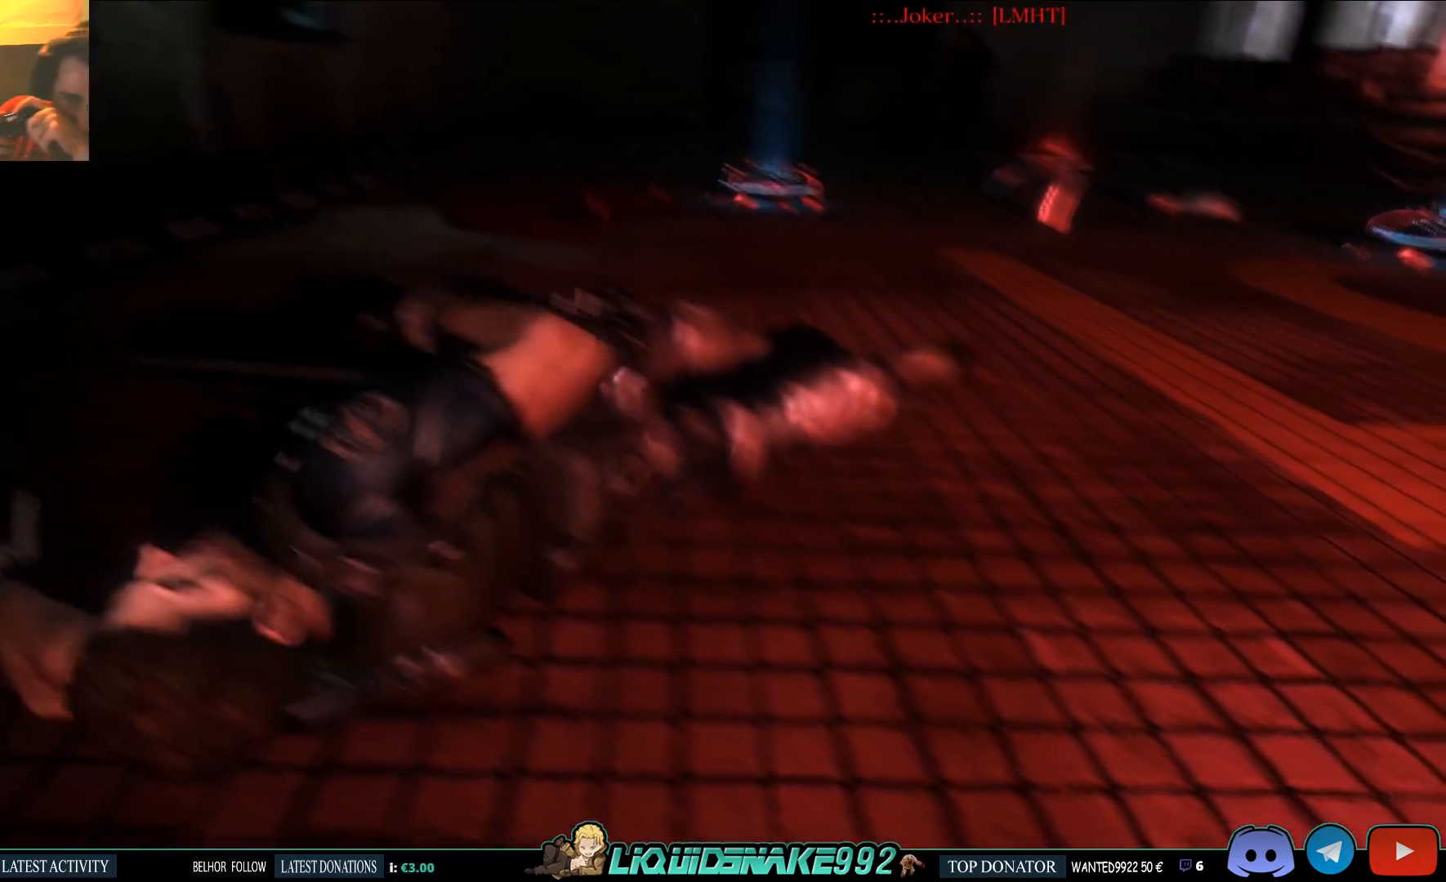
{"dt_ms": 500, "buttons": [], "left_stick": "left", "right_stick": "center", "events": [[33, "right_stick", "right"], [283, "left_stick", "left"], [300, "right_stick", "center"]]}
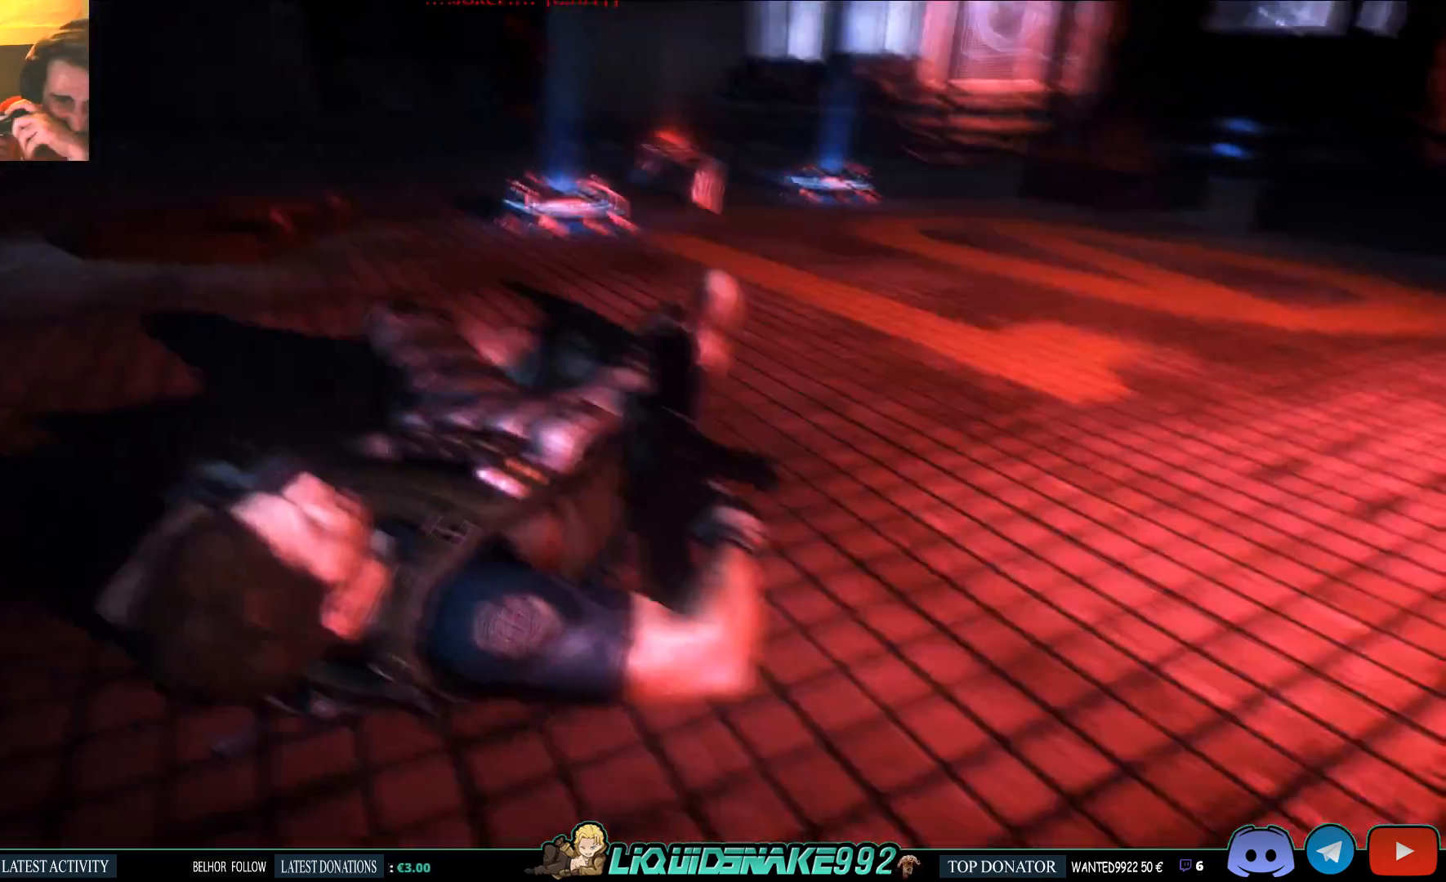
{"dt_ms": 500, "buttons": [], "left_stick": "left", "right_stick": "center", "events": []}
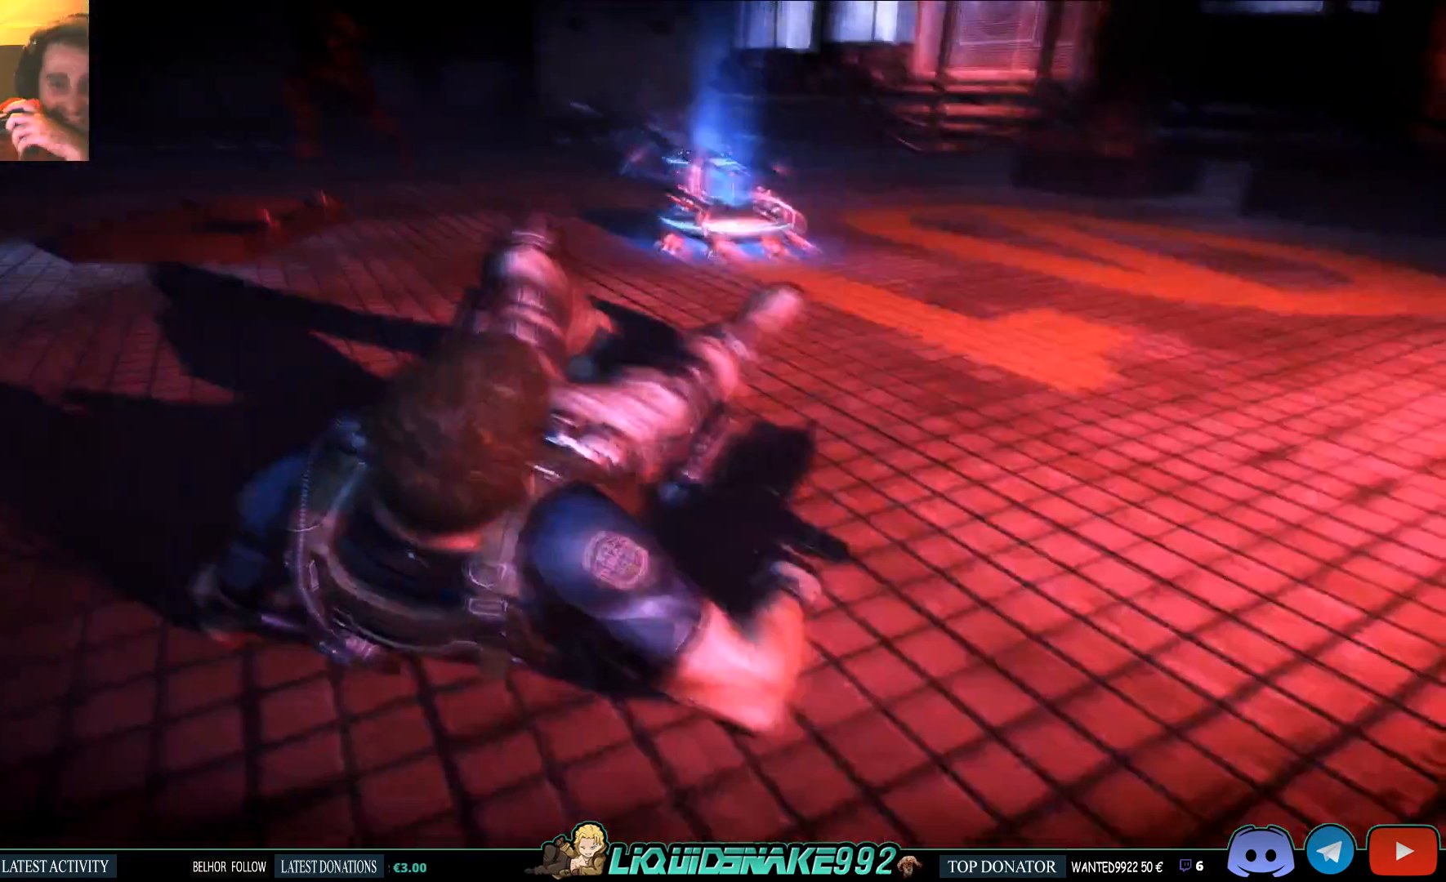
{"dt_ms": 500, "buttons": [], "left_stick": "left", "right_stick": "center", "events": []}
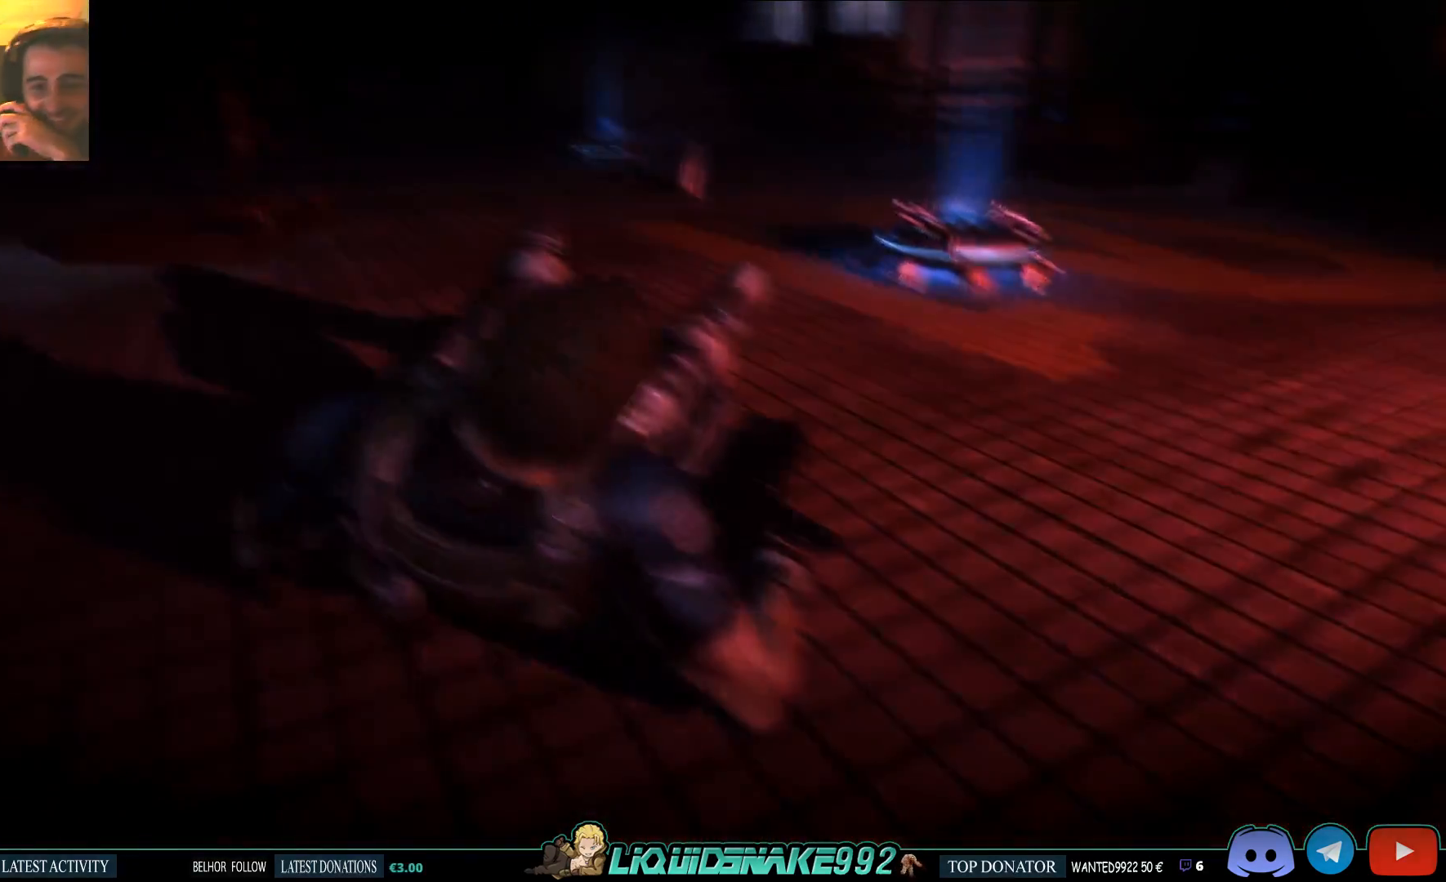
{"dt_ms": 500, "buttons": [], "left_stick": "left", "right_stick": "right", "events": [[367, "right_stick", "right"]]}
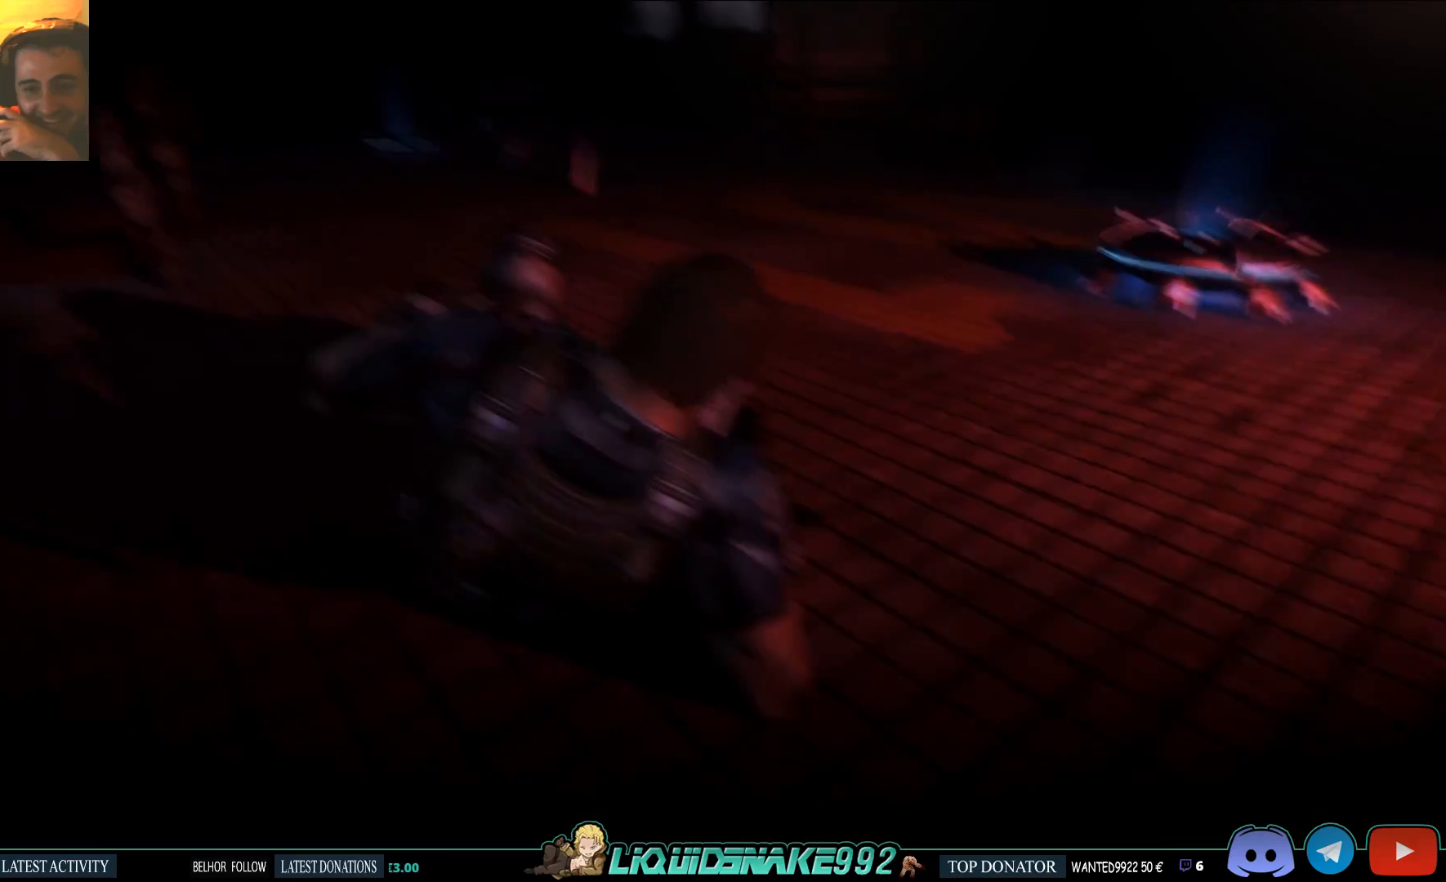
{"dt_ms": 500, "buttons": [], "left_stick": "left", "right_stick": "center", "events": [[117, "right_stick", "center"]]}
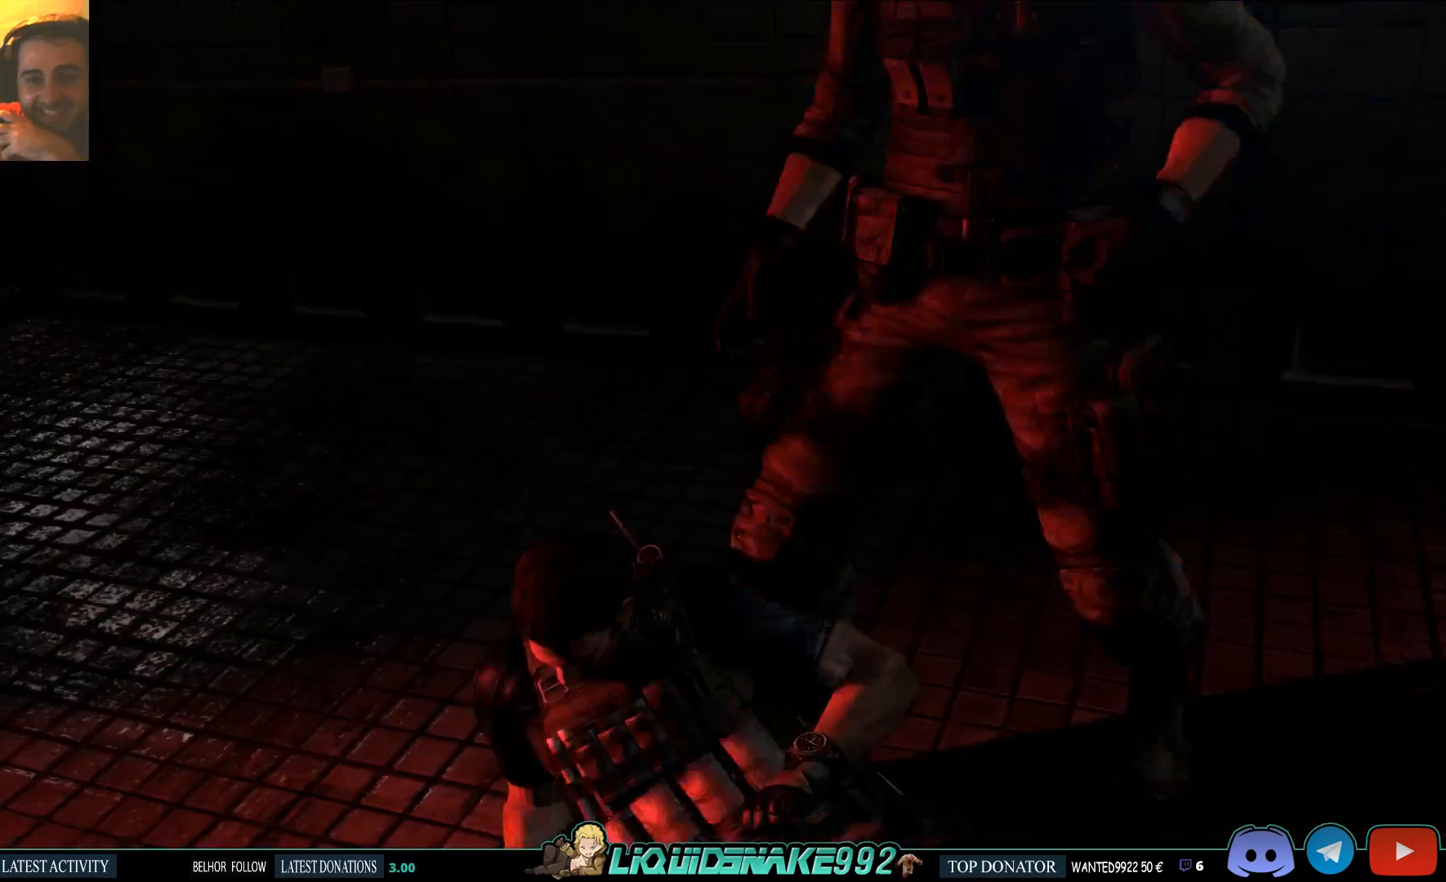
{"dt_ms": 500, "buttons": [], "left_stick": "left", "right_stick": "center", "events": []}
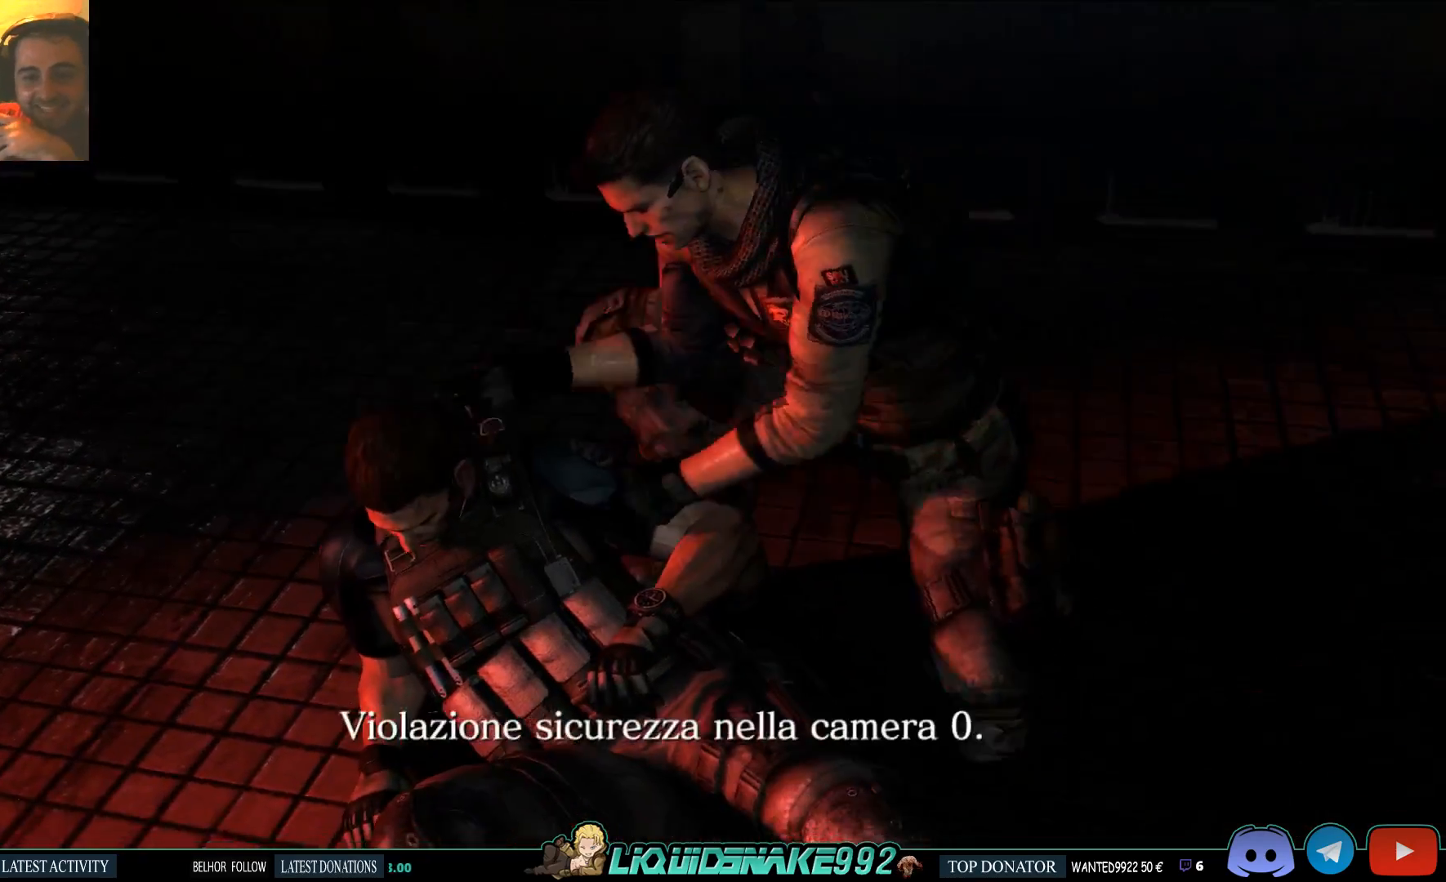
{"dt_ms": 500, "buttons": [], "left_stick": "center", "right_stick": "center", "events": [[33, "left_stick", "center"]]}
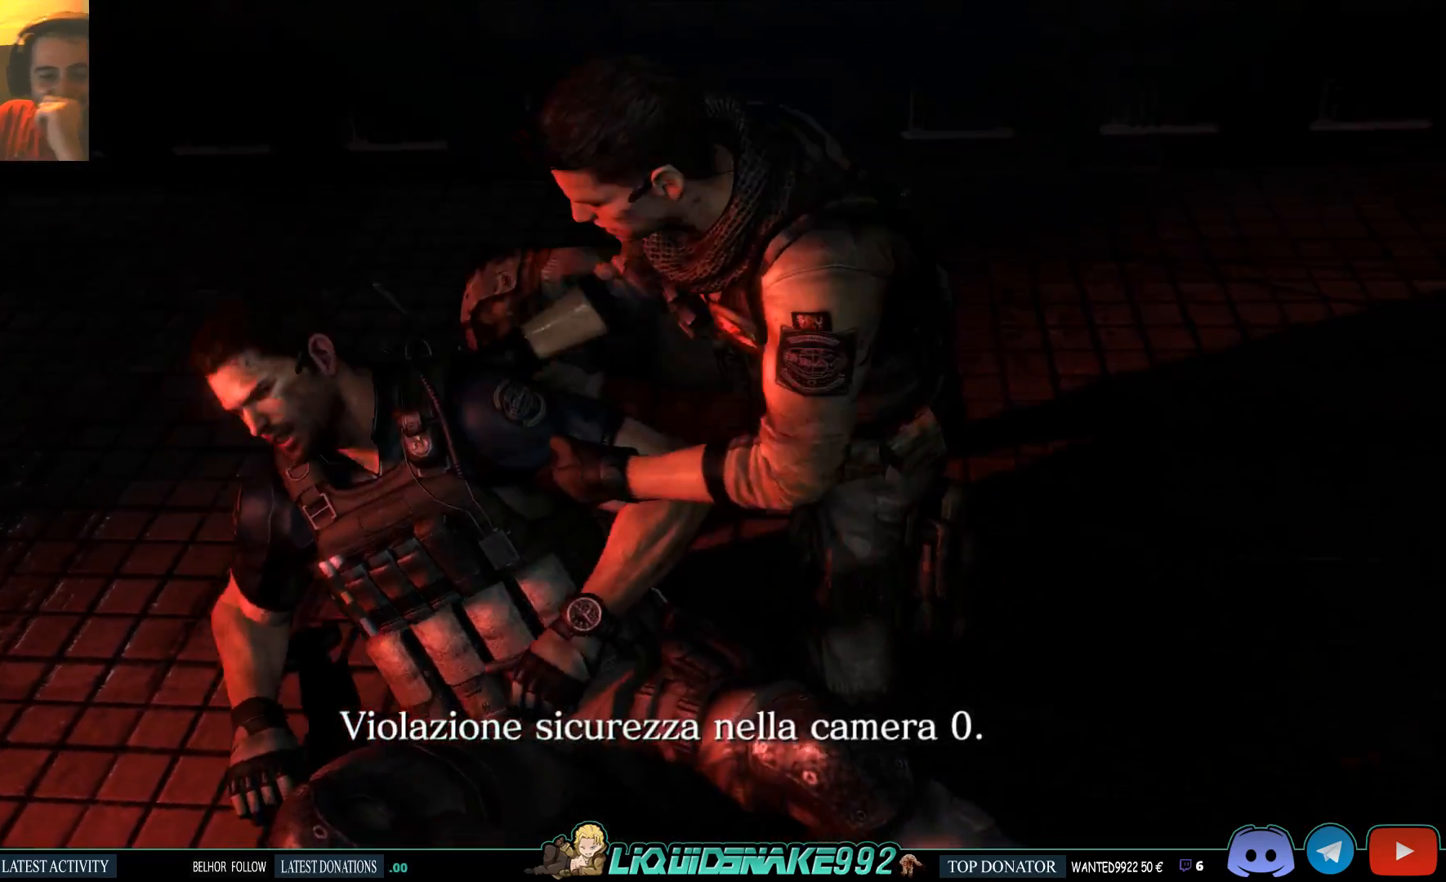
{"dt_ms": 500, "buttons": [], "left_stick": "center", "right_stick": "center", "events": []}
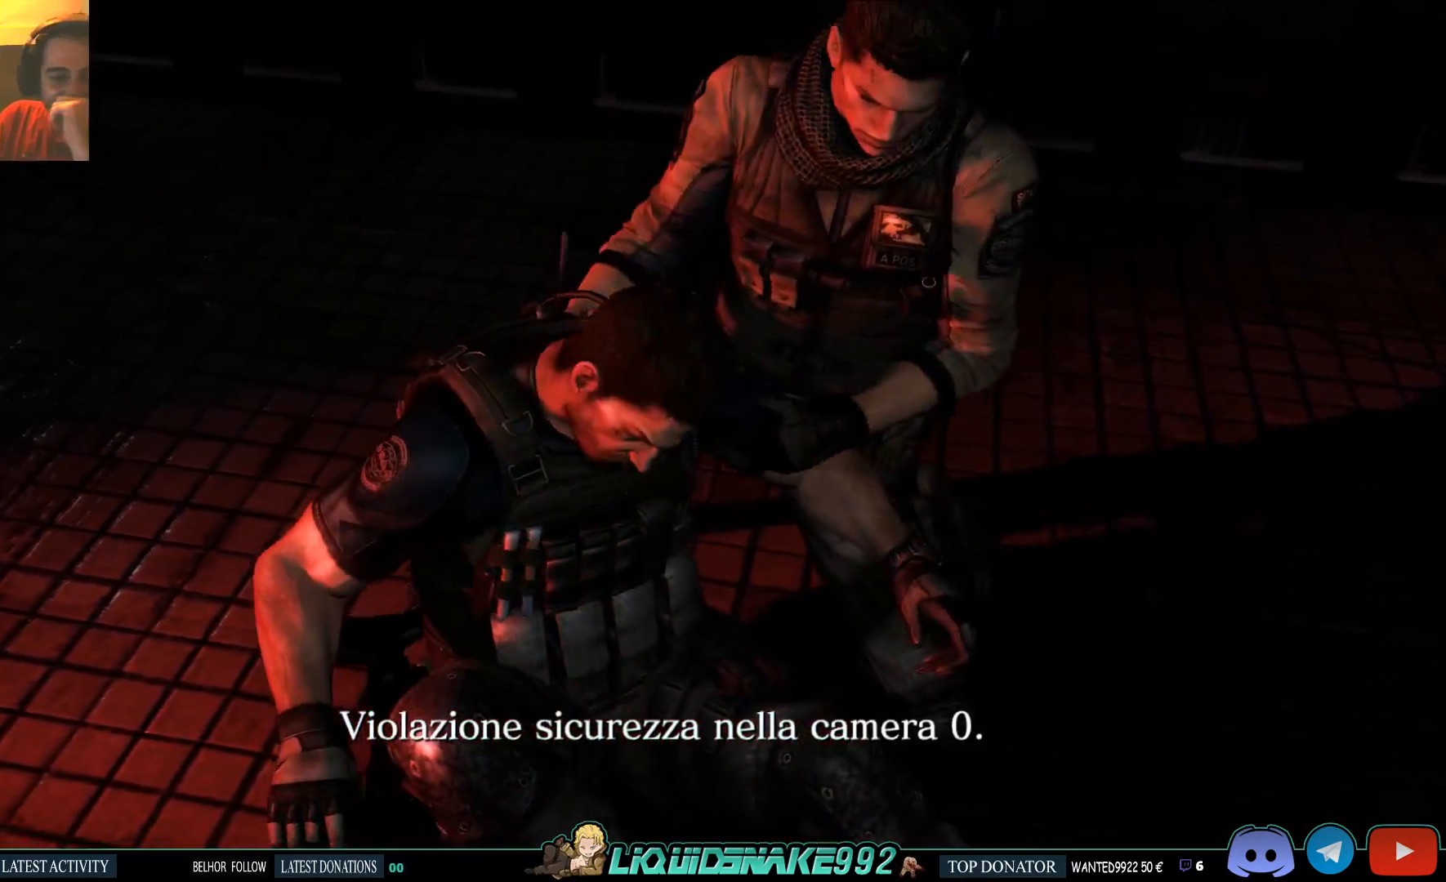
{"dt_ms": 500, "buttons": [], "left_stick": "center", "right_stick": "center", "events": []}
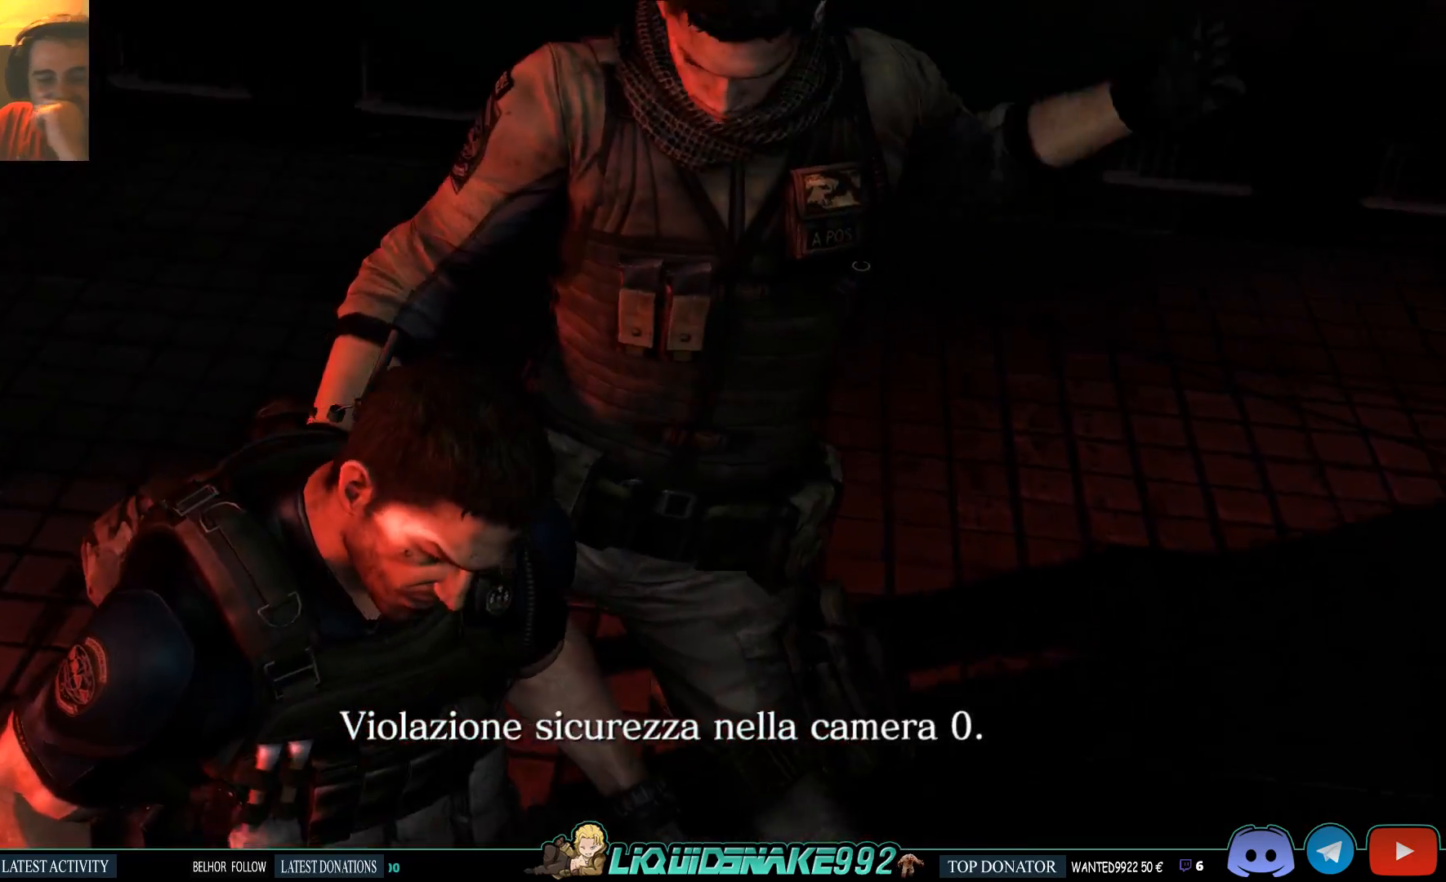
{"dt_ms": 500, "buttons": [], "left_stick": "center", "right_stick": "center", "events": []}
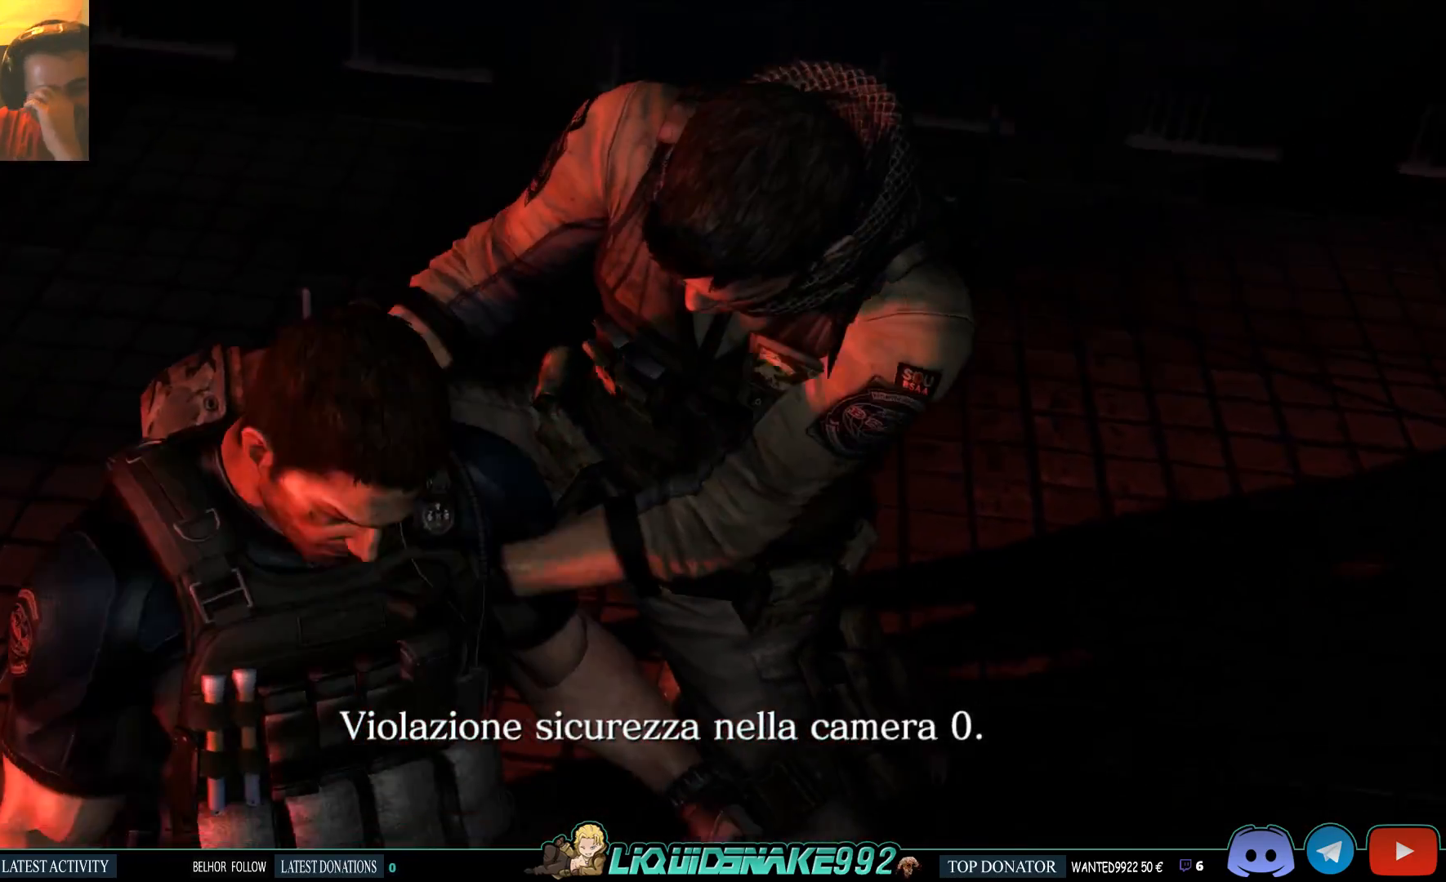
{"dt_ms": 500, "buttons": [], "left_stick": "center", "right_stick": "center", "events": []}
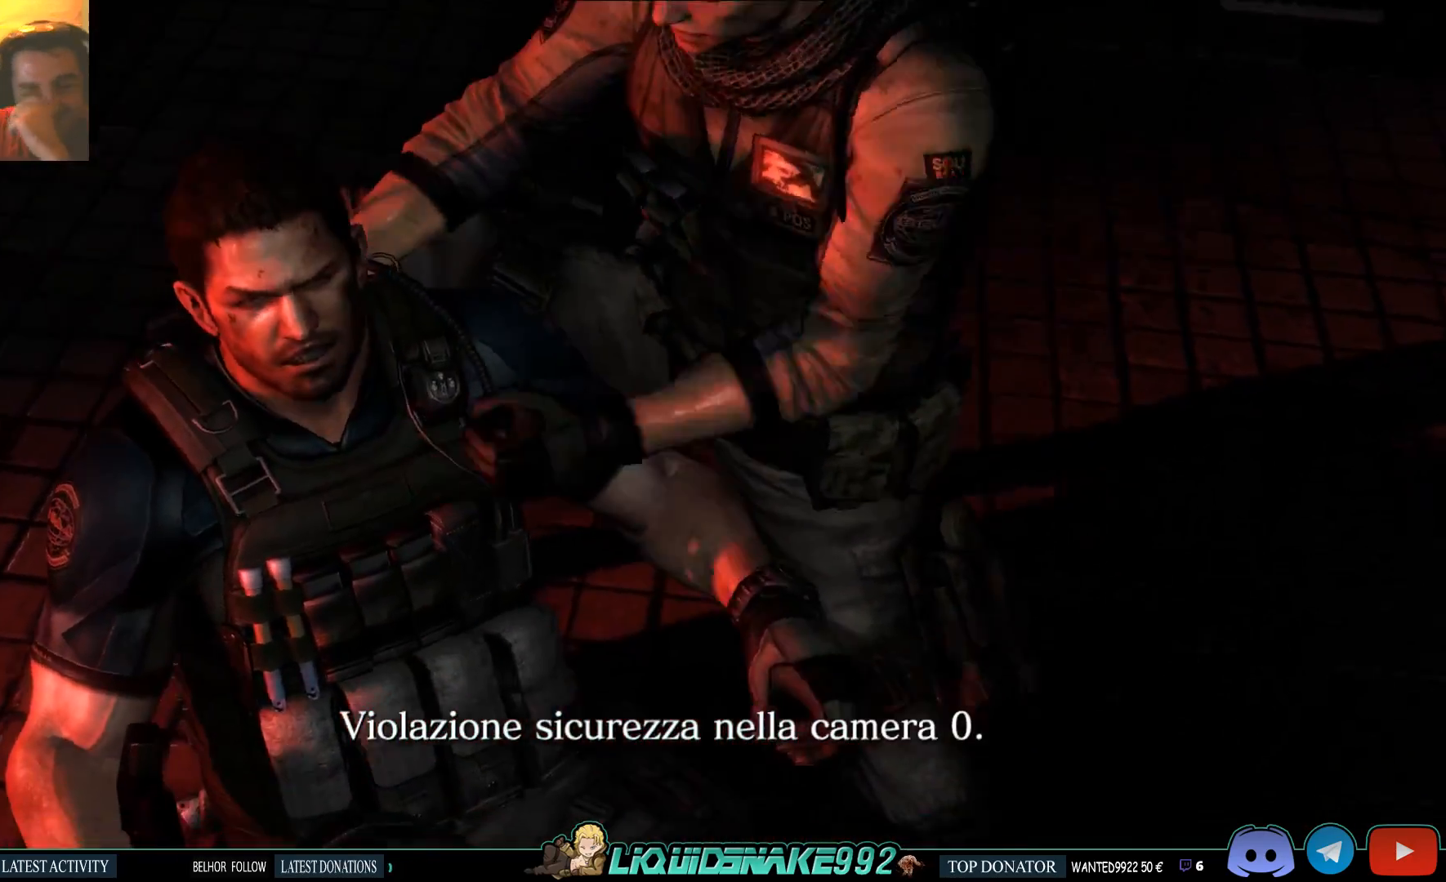
{"dt_ms": 500, "buttons": [], "left_stick": "center", "right_stick": "center", "events": []}
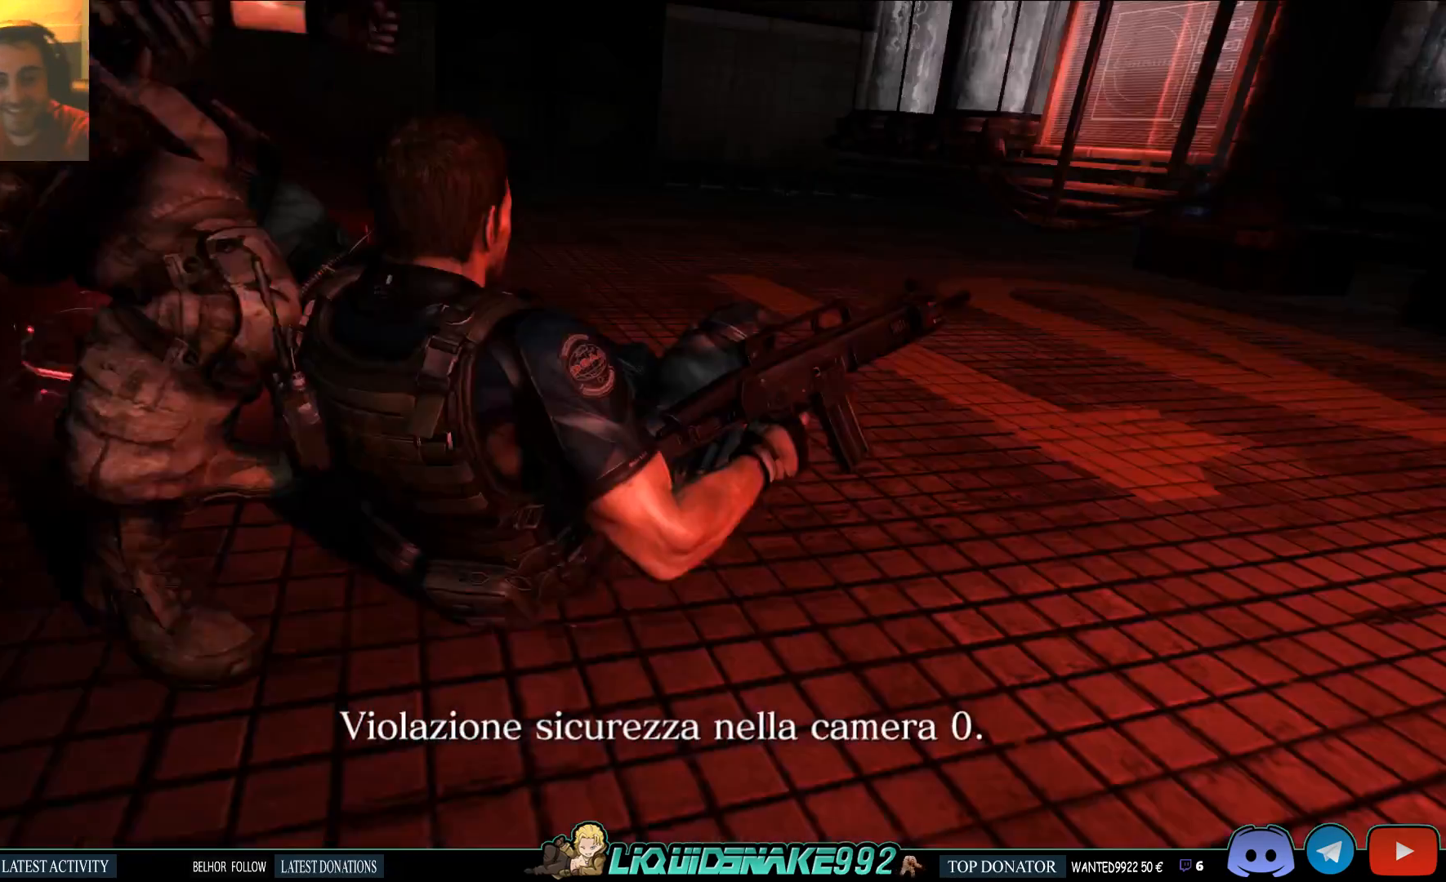
{"dt_ms": 500, "buttons": [], "left_stick": "up", "right_stick": "center", "events": [[200, "left_stick", "up"]]}
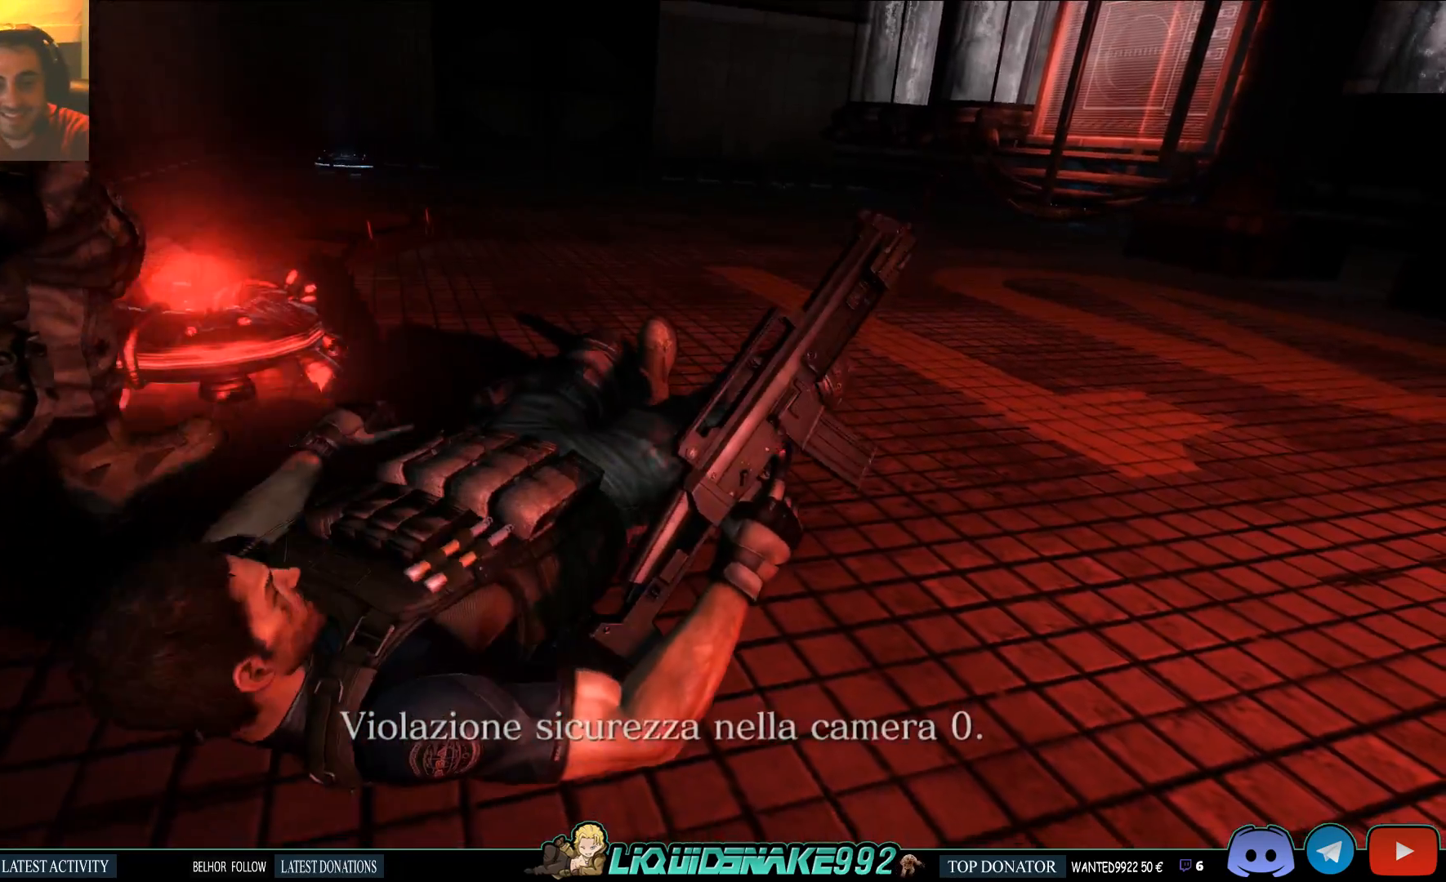
{"dt_ms": 500, "buttons": [], "left_stick": "right", "right_stick": "center", "events": [[133, "left_stick", "up-right"], [400, "left_stick", "right"]]}
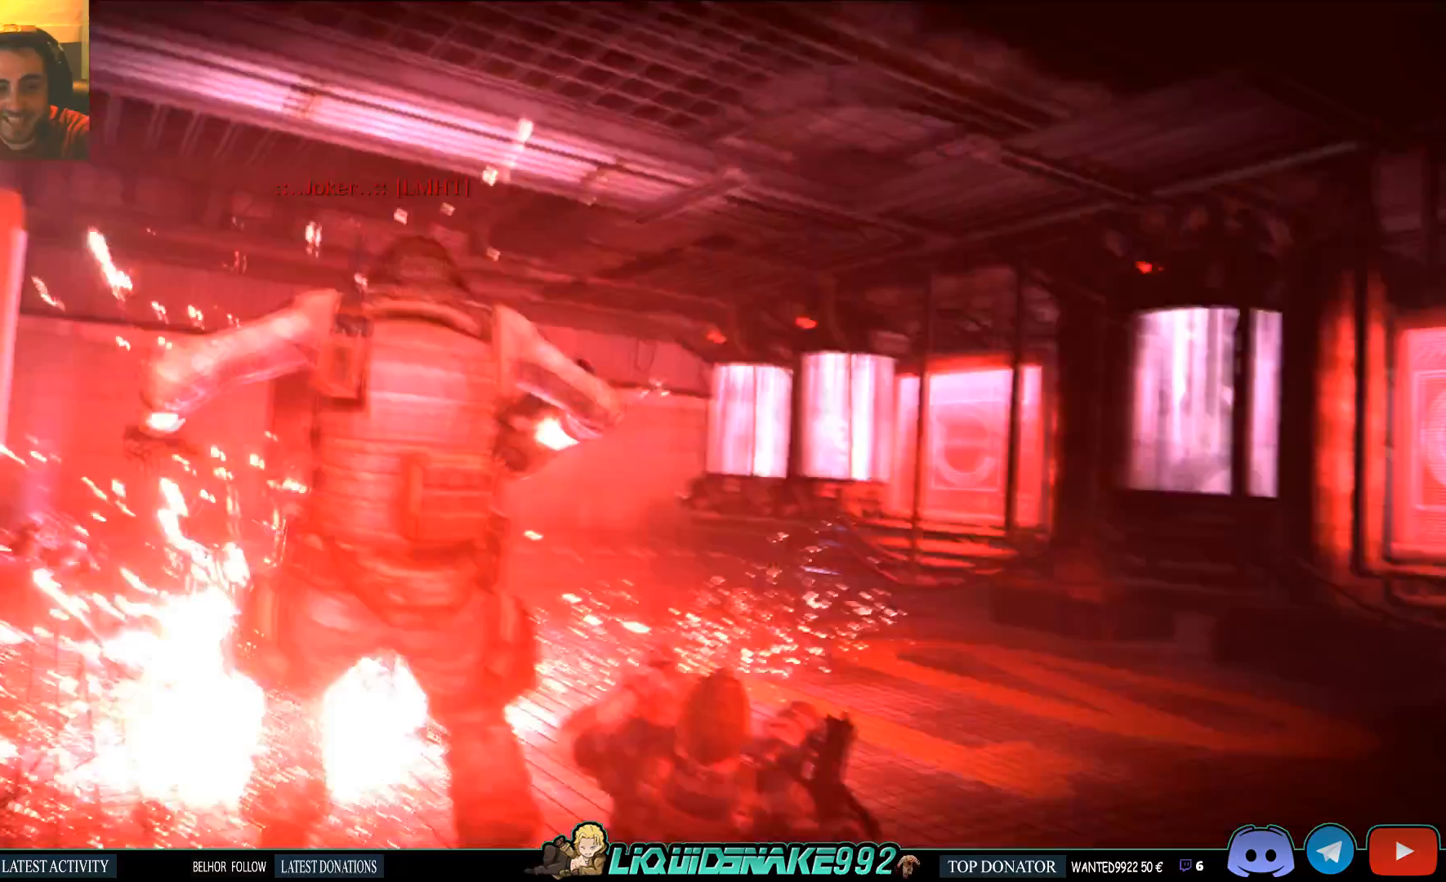
{"dt_ms": 500, "buttons": [], "left_stick": "up-right", "right_stick": "center", "events": [[450, "left_stick", "up-right"]]}
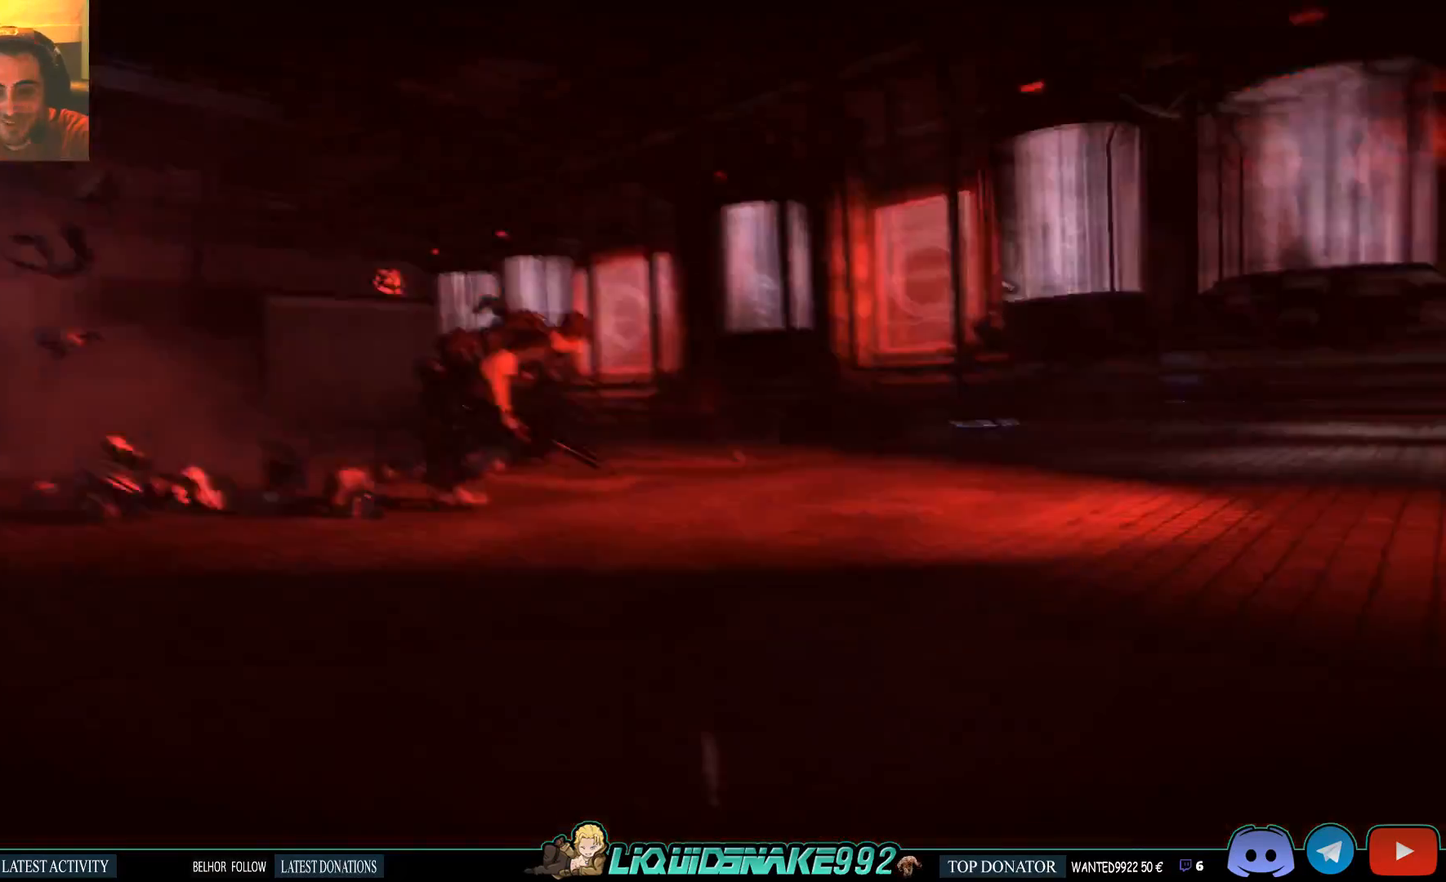
{"dt_ms": 500, "buttons": [], "left_stick": "down-right", "right_stick": "left", "events": [[133, "right_stick", "left"], [350, "left_stick", "down-right"]]}
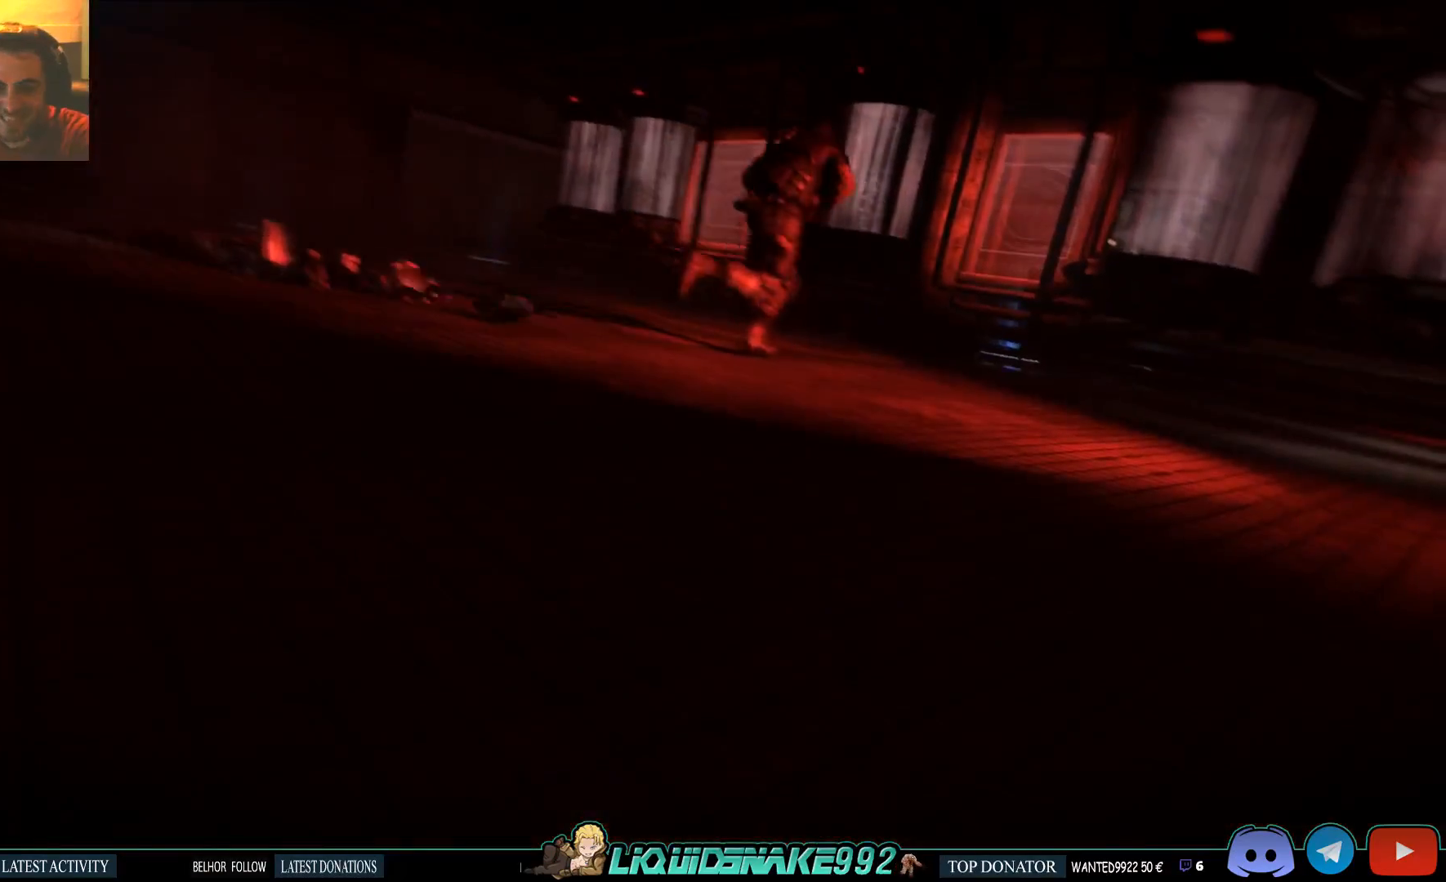
{"dt_ms": 500, "buttons": [], "left_stick": "center", "right_stick": "center", "events": [[50, "left_stick", "down"], [133, "right_stick", "center"], [450, "left_stick", "center"]]}
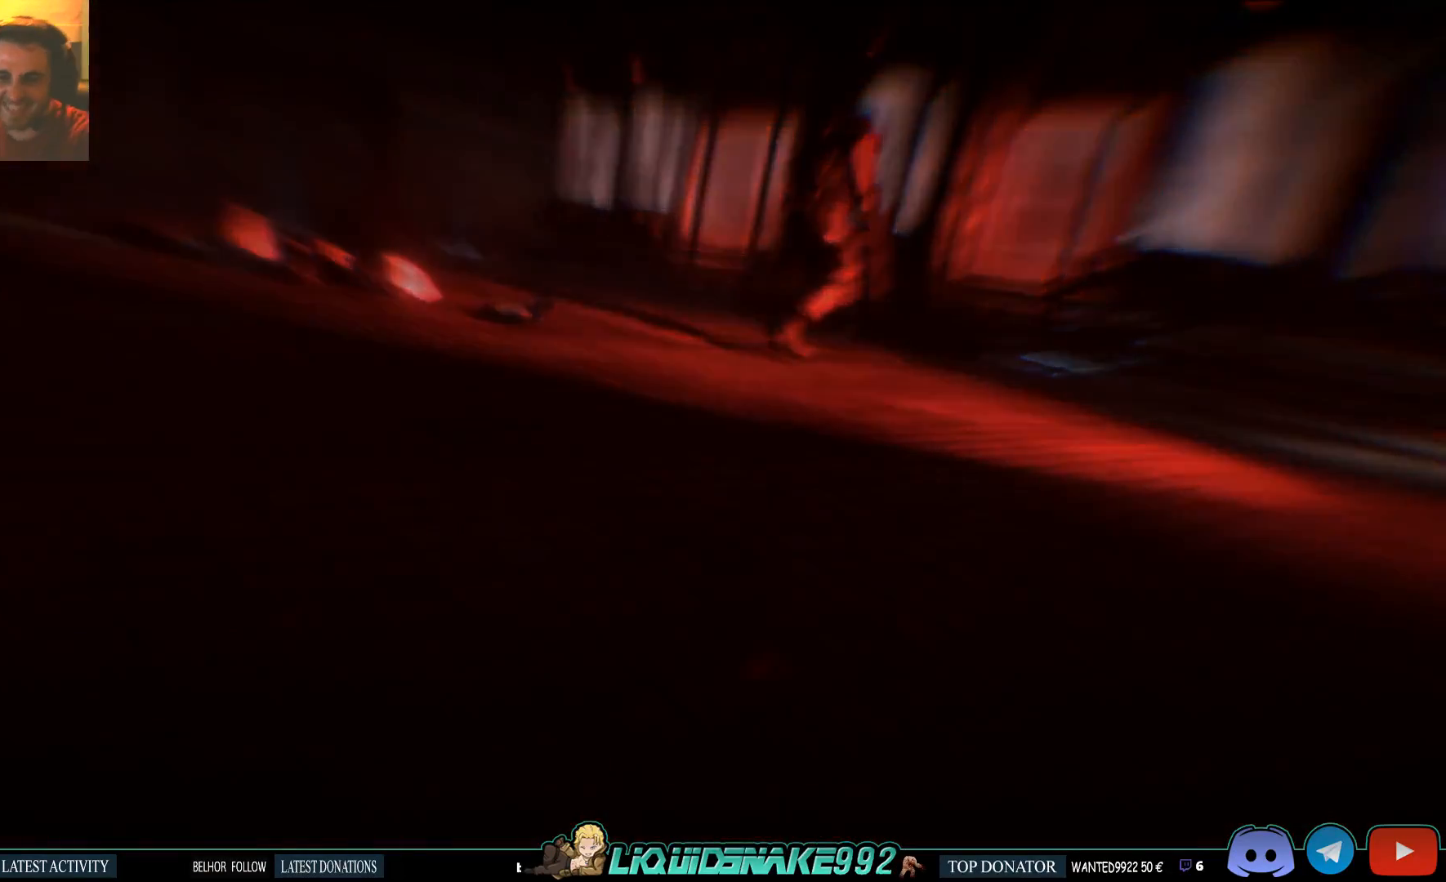
{"dt_ms": 1000, "buttons": [], "left_stick": "center", "right_stick": "center"}
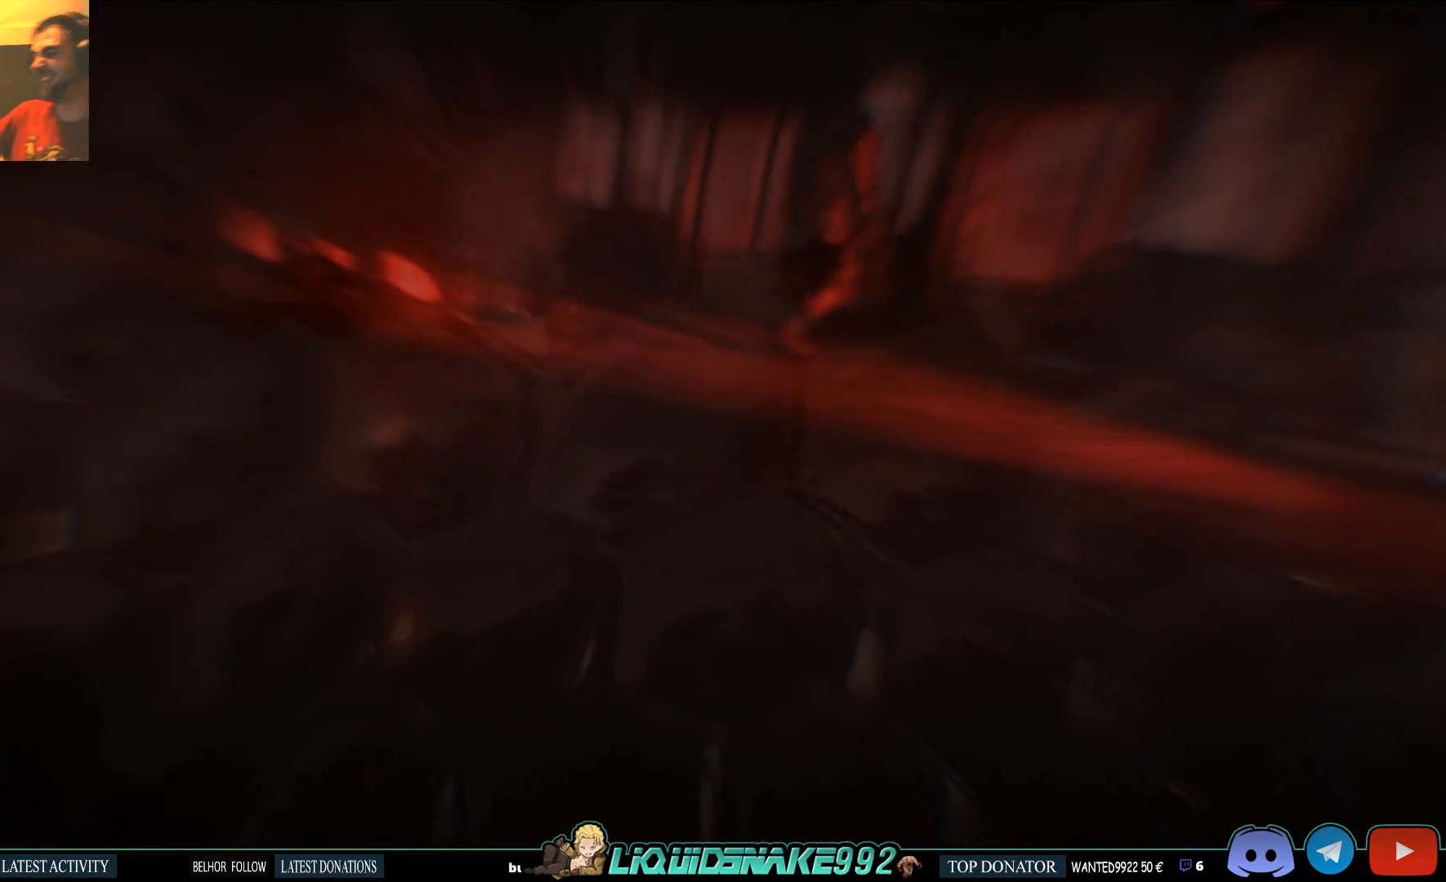
{"dt_ms": 500, "buttons": [], "left_stick": "center", "right_stick": "center", "events": []}
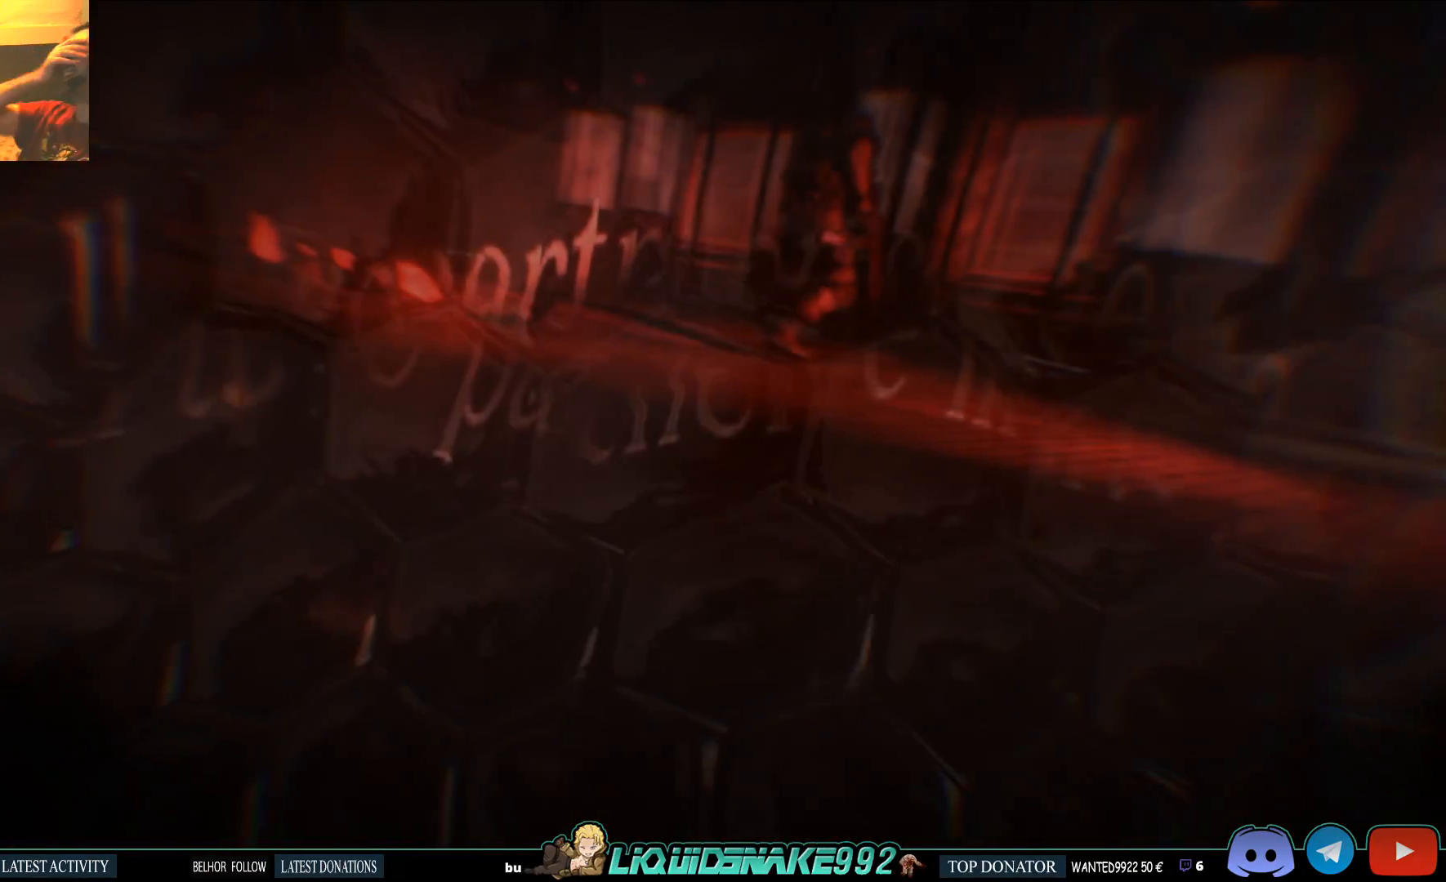
{"dt_ms": 500, "buttons": [], "left_stick": "center", "right_stick": "center", "events": []}
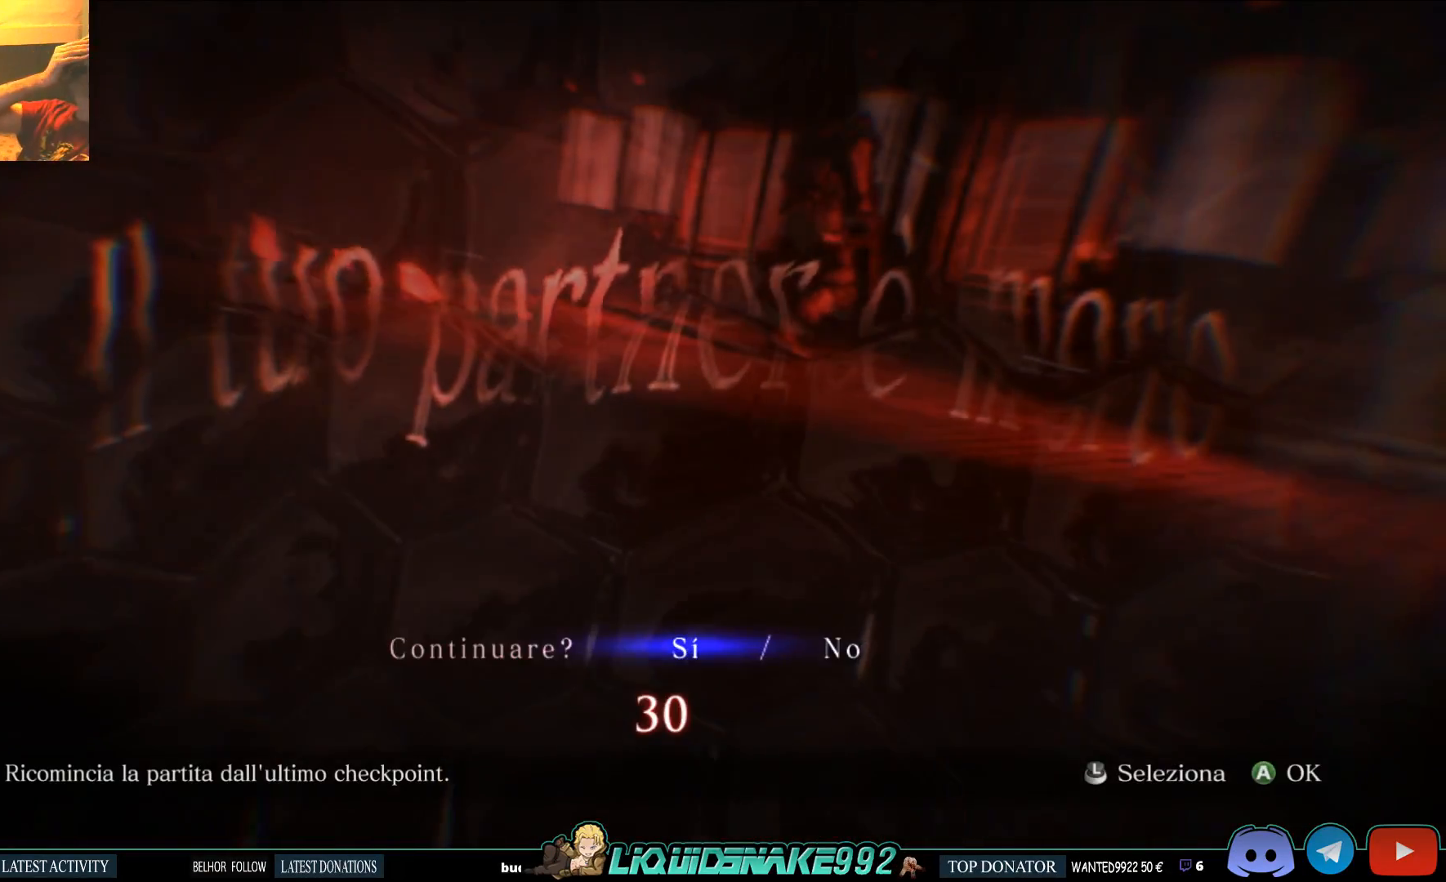
{"dt_ms": 500, "buttons": [], "left_stick": "center", "right_stick": "center", "events": []}
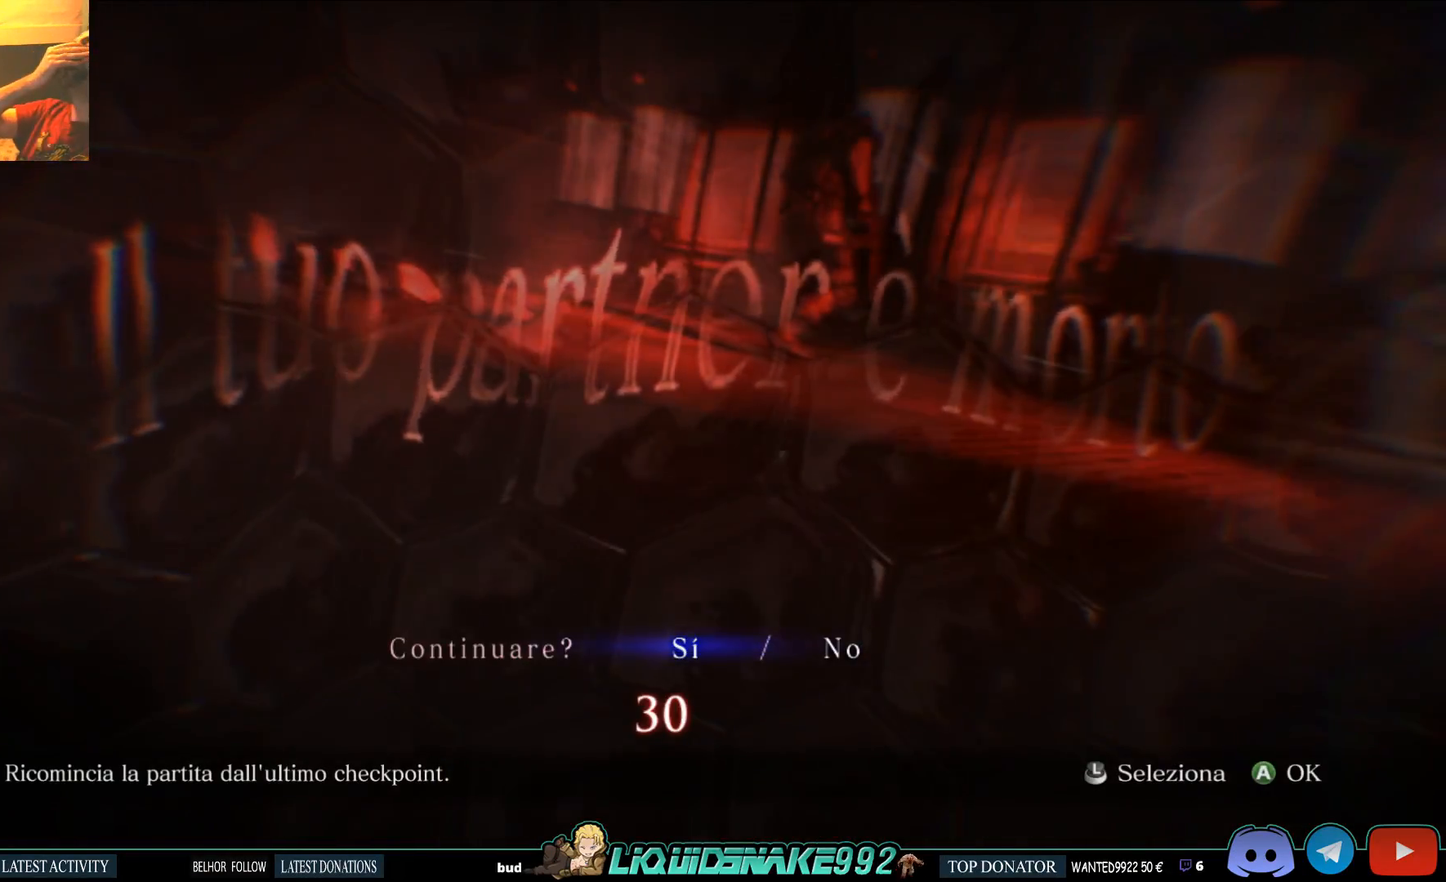
{"dt_ms": 500, "buttons": [], "left_stick": "center", "right_stick": "center", "events": []}
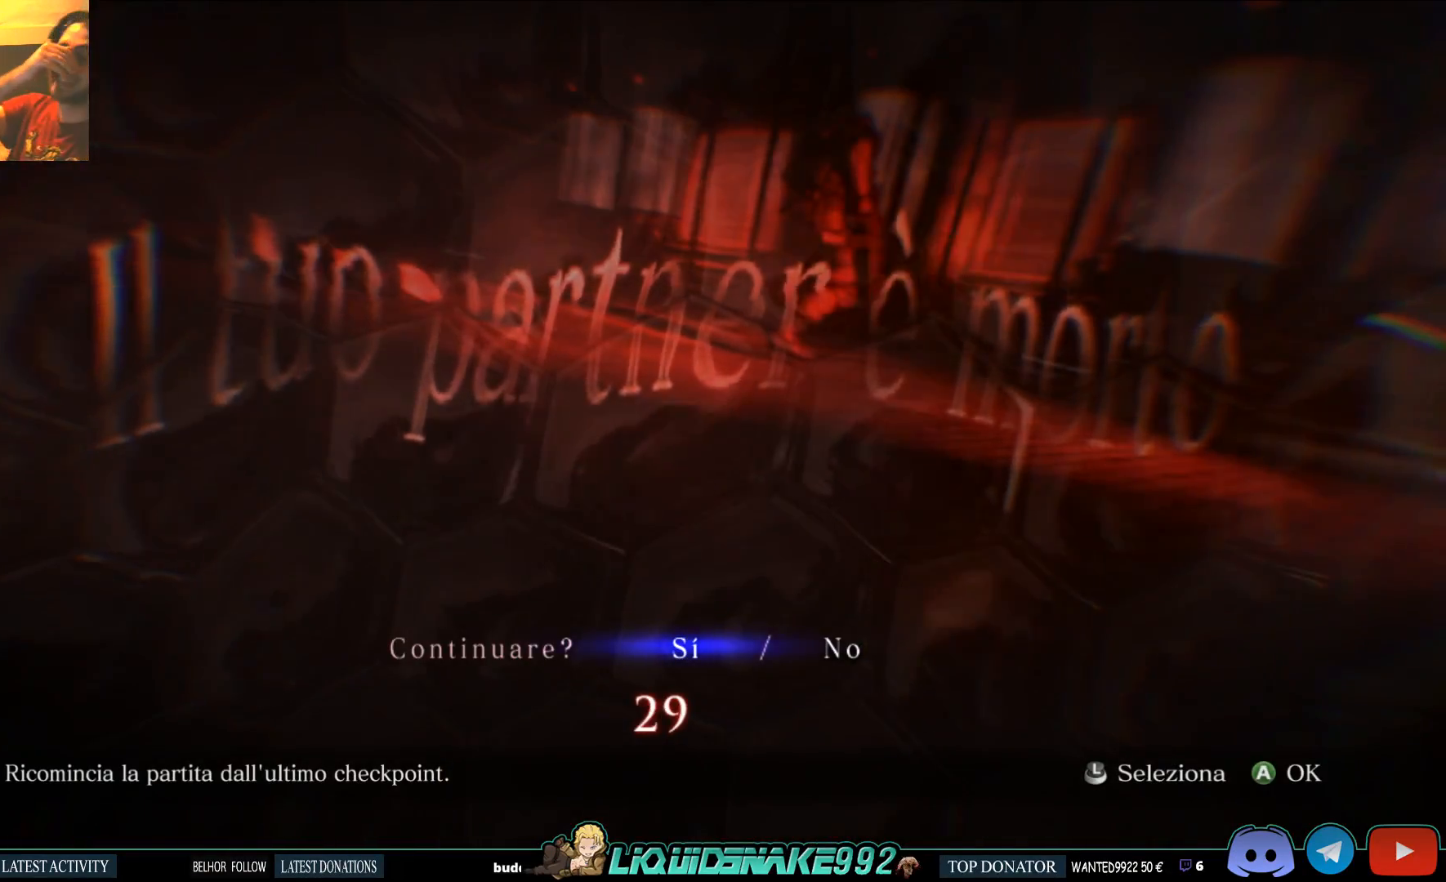
{"dt_ms": 500, "buttons": [], "left_stick": "center", "right_stick": "center", "events": []}
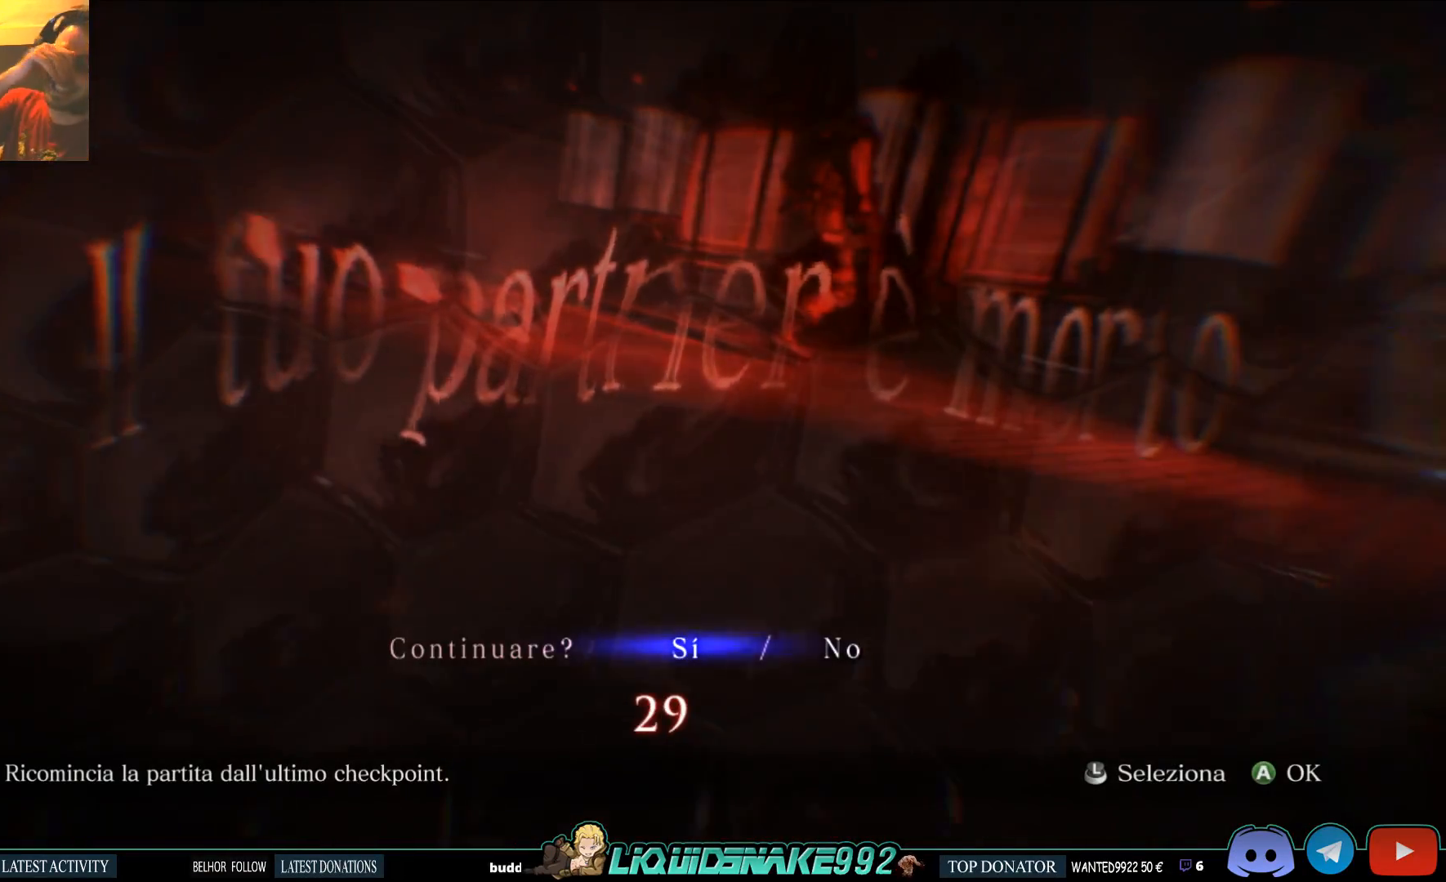
{"dt_ms": 500, "buttons": [], "left_stick": "center", "right_stick": "center", "events": []}